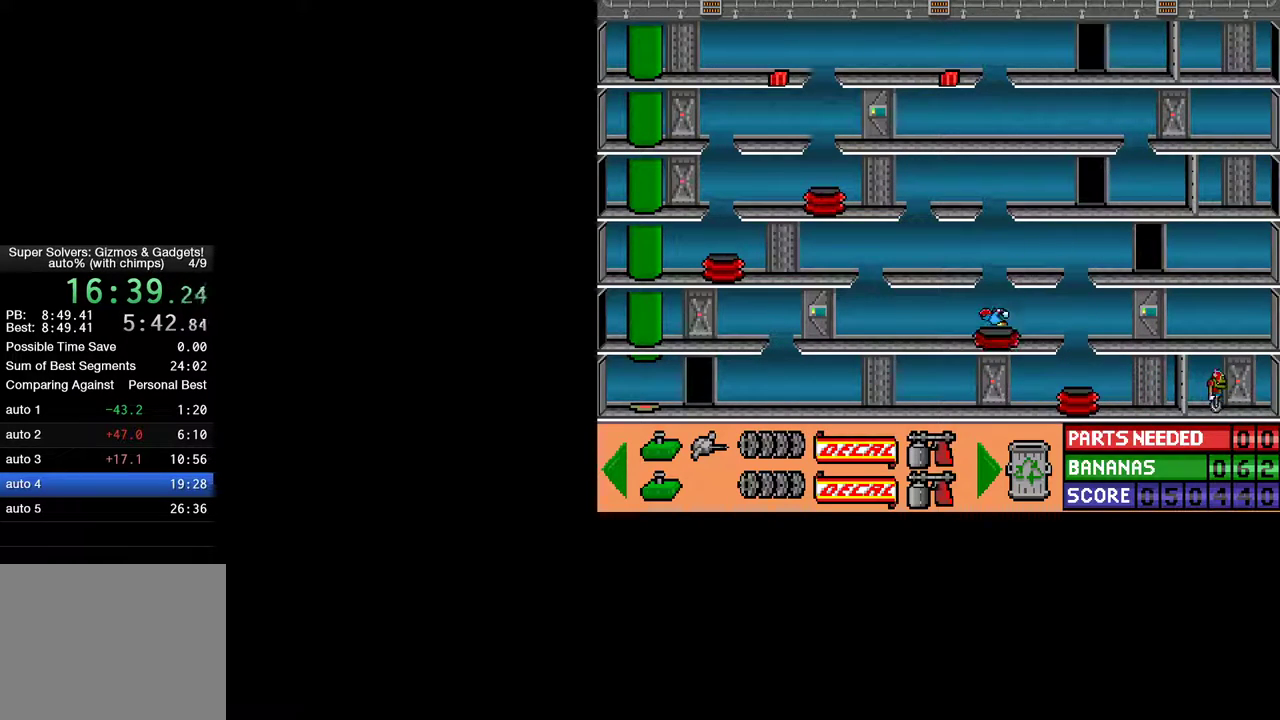
Gameplay with keyboard and mouse; each line is a JSON object with the keys and mouse buttons held at the frame after it. "events" lists presses ("down") and releases ("up") of "ctrl", "down", "escape", "left", "return", "right", "shift", "space", "tab", "up", "mouse_left" and "mouse_right" between this image and that frame as [ms after this image, input, new state], when the widget could be followed in between. "mouse_left", "mouse_right" = the "left", "right" buttons of the "mouse" list. No other keys are recorded. "mouse_move" is the direction in which the mouse moves at that frame (one of eight, or "still"), when it could be read.
{"keys": ["ctrl", "left"], "mouse": [], "mouse_move": "still", "events": [[183, "ctrl", "down"], [283, "left", "down"]]}
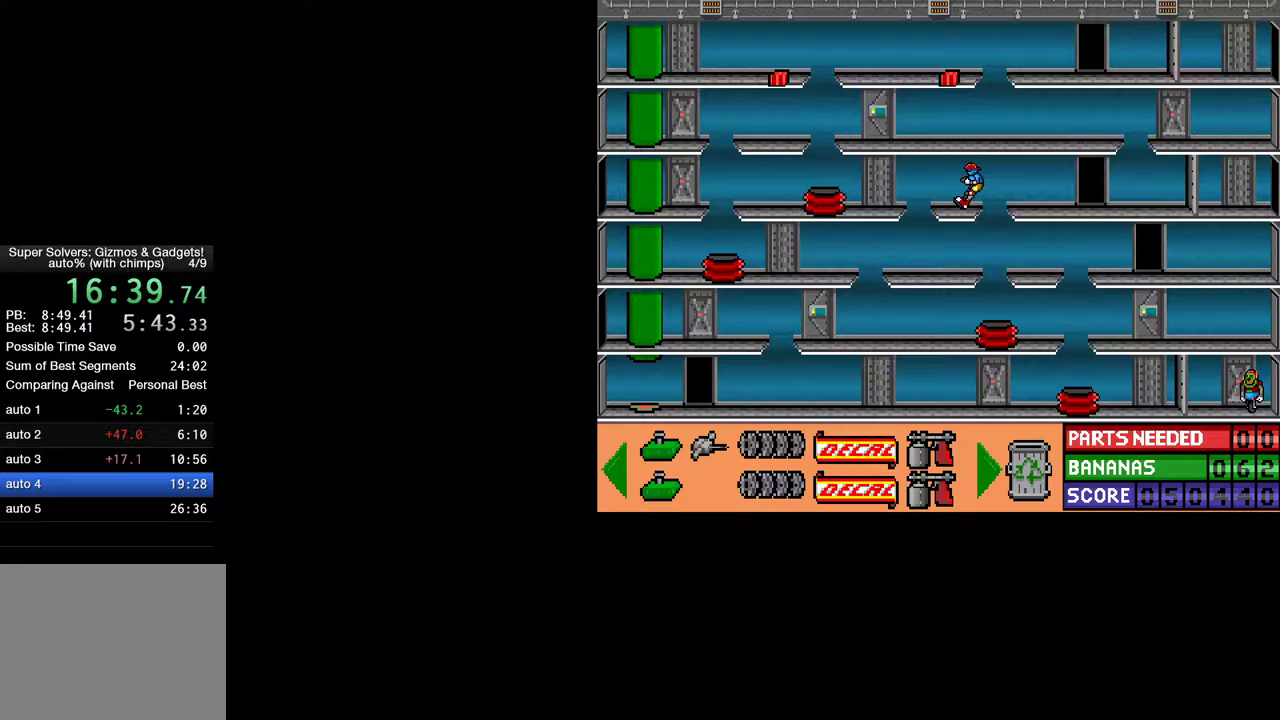
{"keys": ["ctrl", "left", "up"], "mouse": [], "mouse_move": "still", "events": [[483, "up", "down"]]}
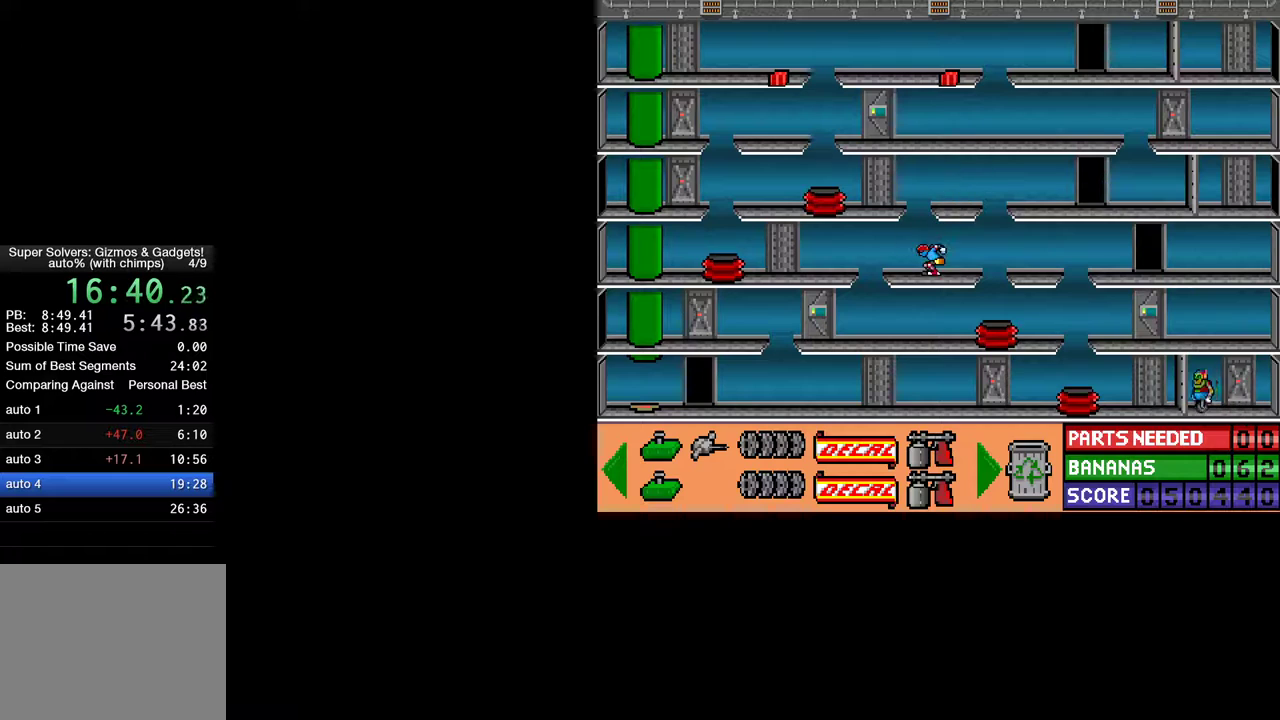
{"keys": [], "mouse": [], "mouse_move": "still", "events": [[217, "ctrl", "up"], [217, "up", "up"], [267, "left", "up"]]}
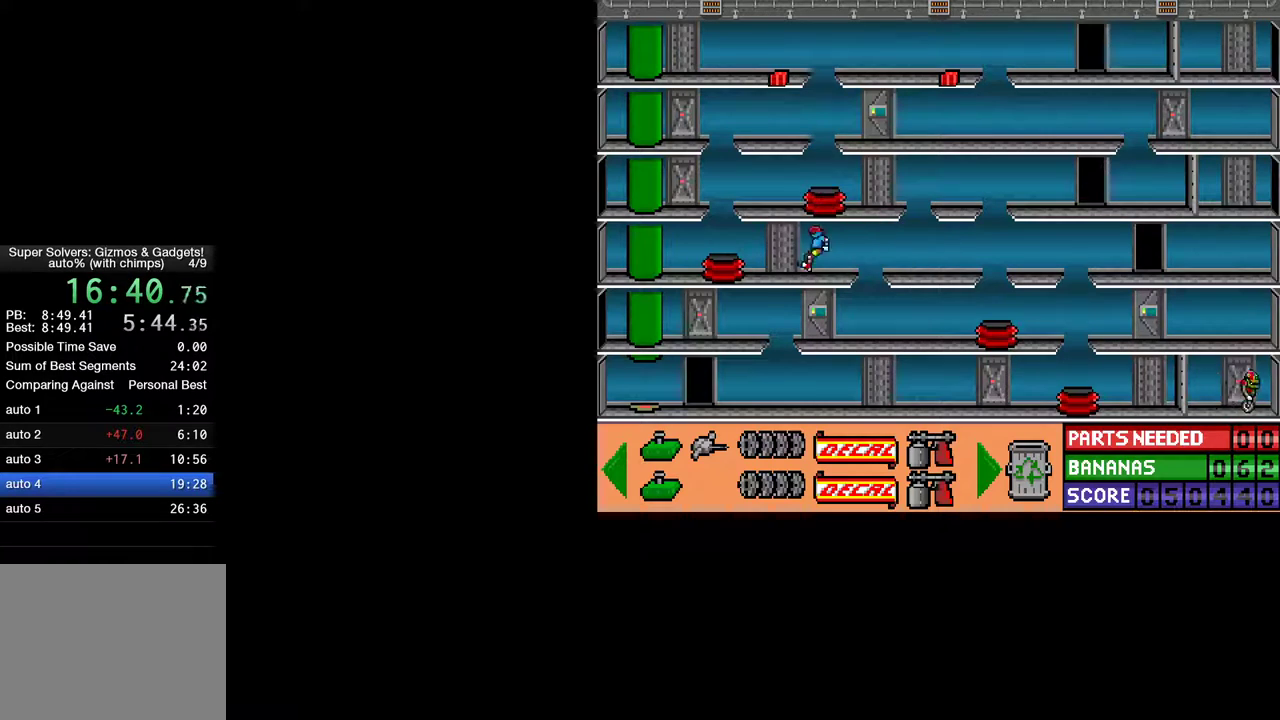
{"keys": [], "mouse": [], "mouse_move": "still", "events": [[50, "left", "down"], [100, "ctrl", "down"], [150, "left", "up"], [183, "ctrl", "up"], [233, "up", "down"], [333, "up", "up"]]}
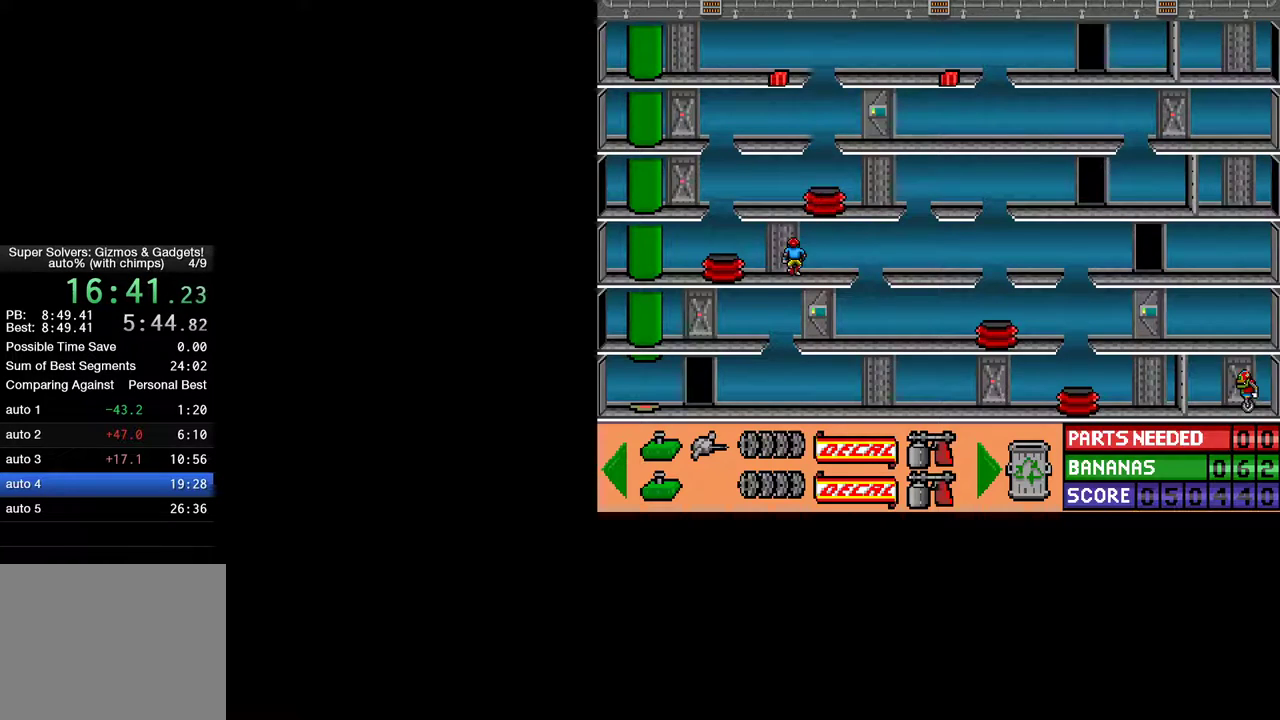
{"keys": [], "mouse": [], "mouse_move": "down-right", "events": []}
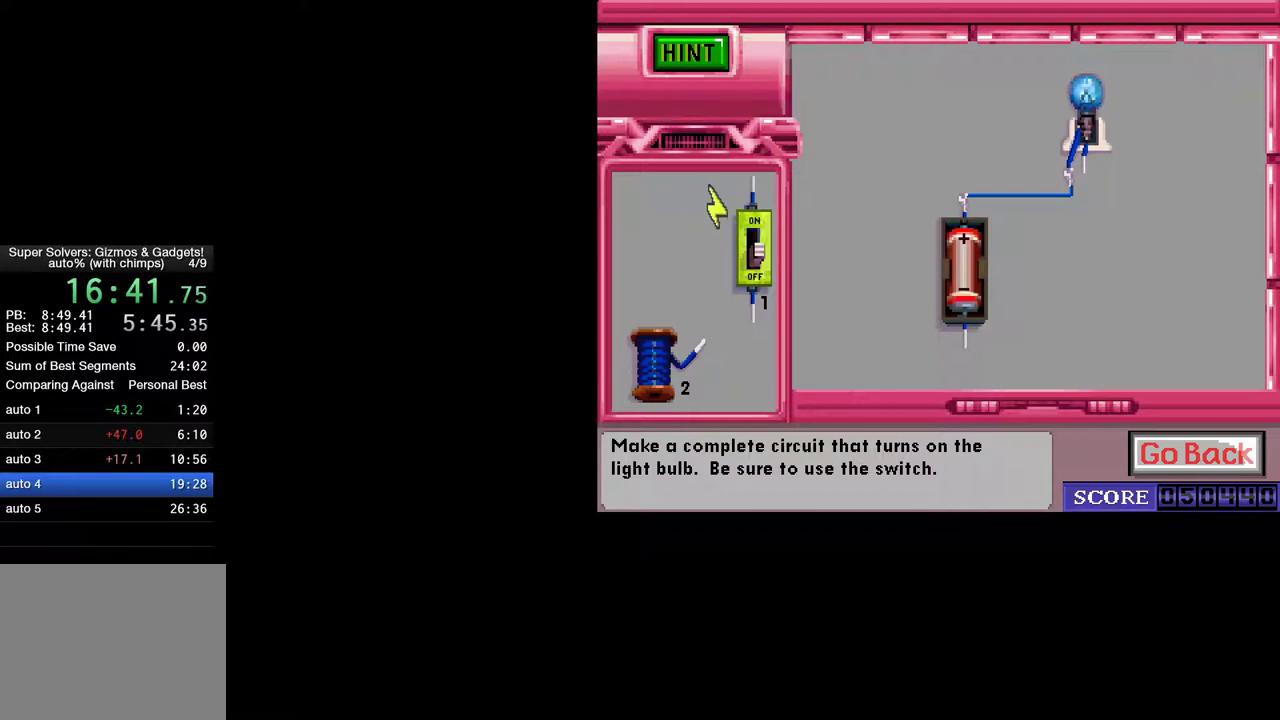
{"keys": [], "mouse": [], "mouse_move": "right", "events": [[217, "mouse_left", "down"], [267, "mouse_left", "up"]]}
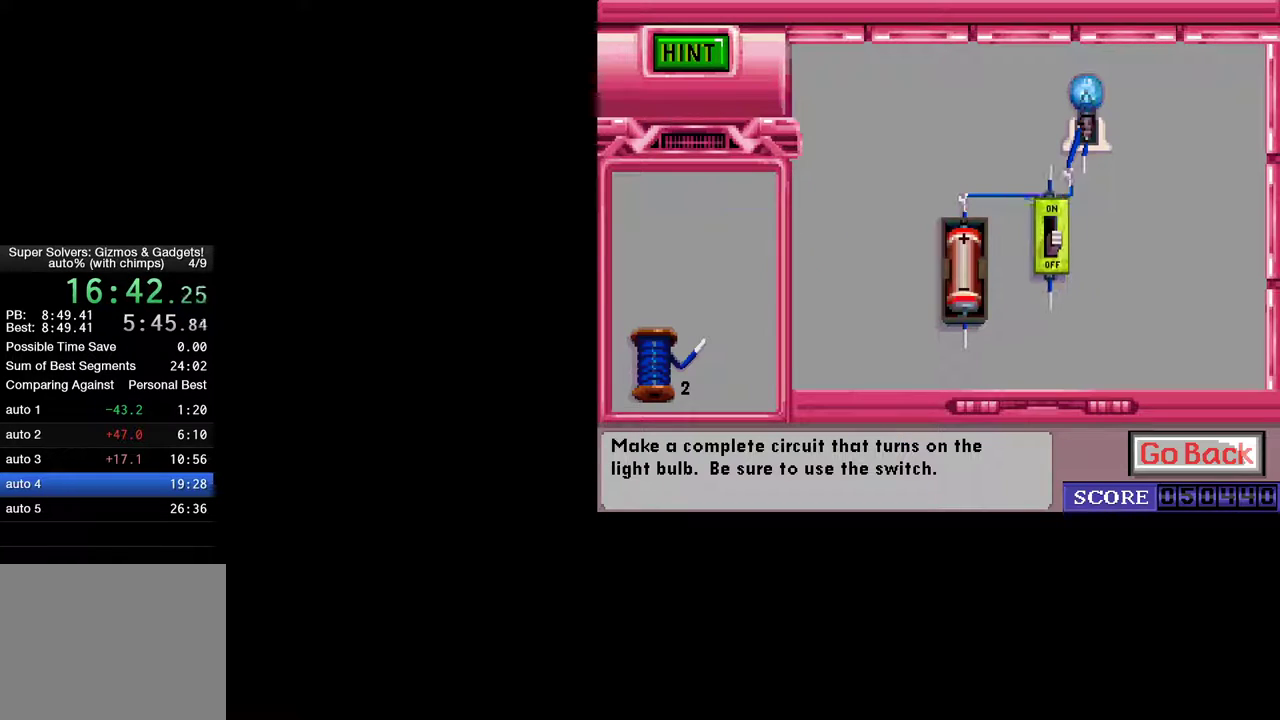
{"keys": [], "mouse": [], "mouse_move": "still", "events": []}
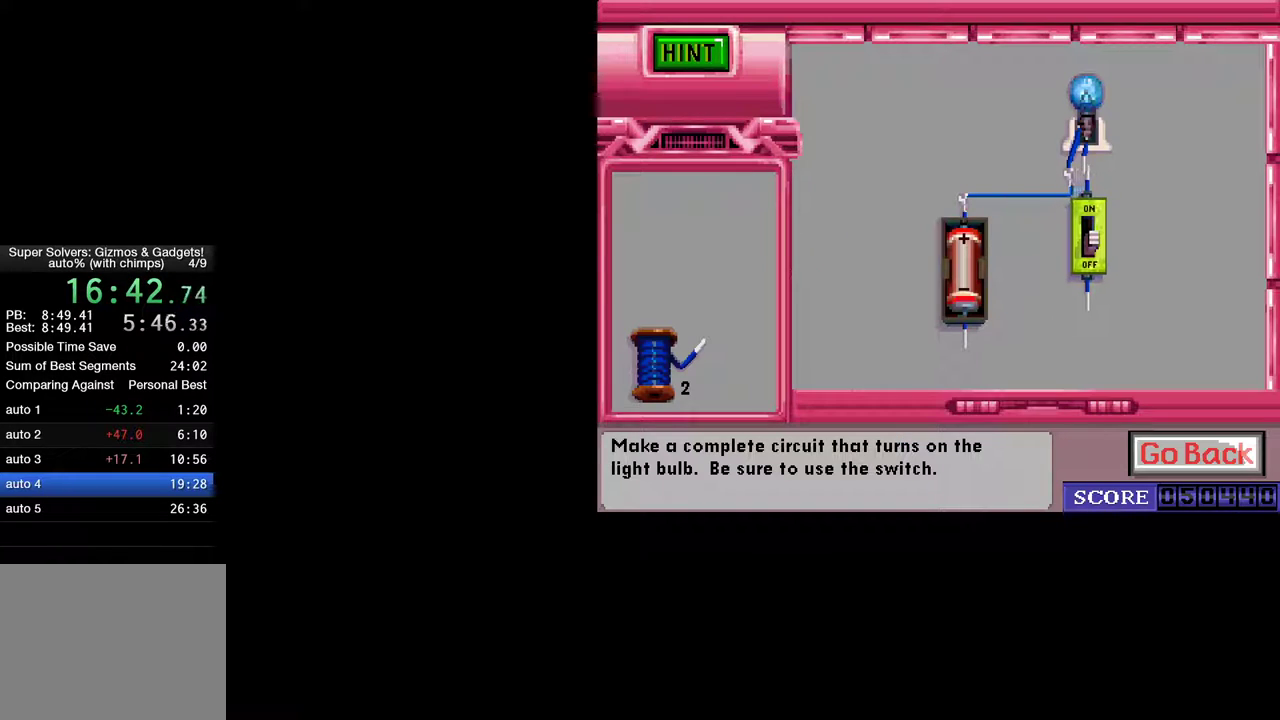
{"keys": [], "mouse": [], "mouse_move": "still", "events": [[433, "mouse_left", "down"], [483, "mouse_left", "up"]]}
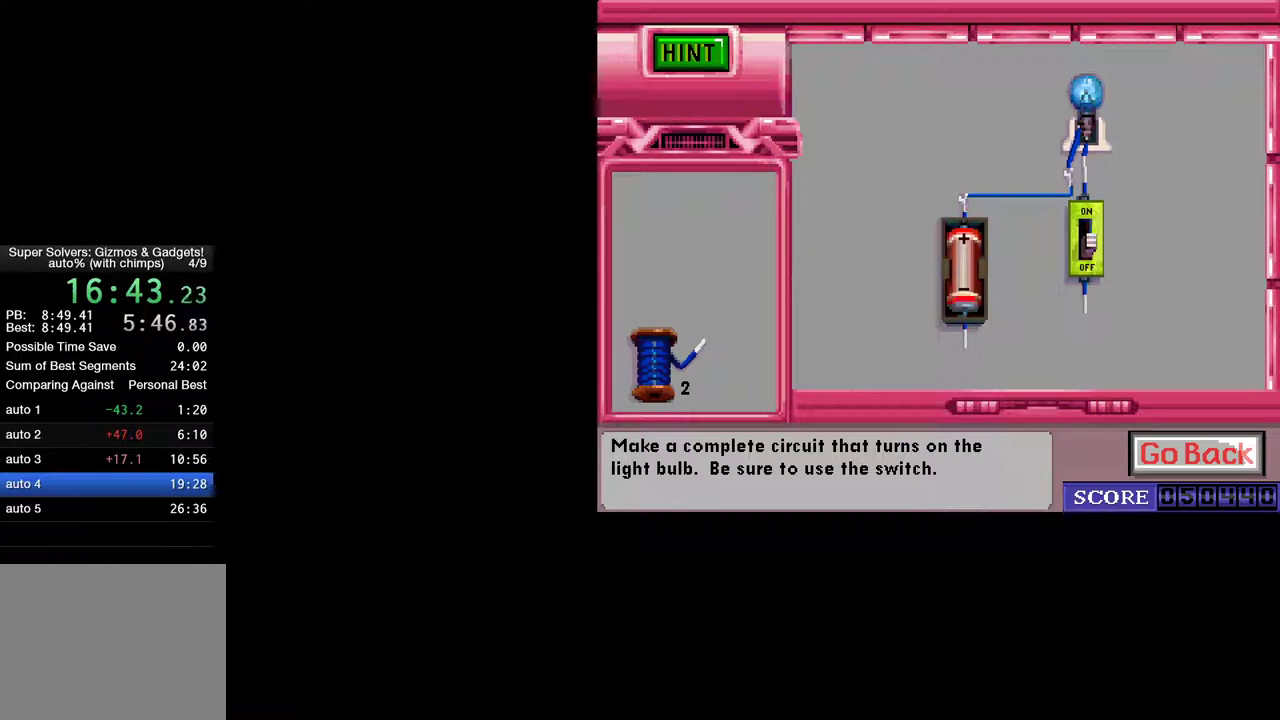
{"keys": [], "mouse": [], "mouse_move": "still", "events": [[367, "mouse_left", "down"], [450, "mouse_left", "up"]]}
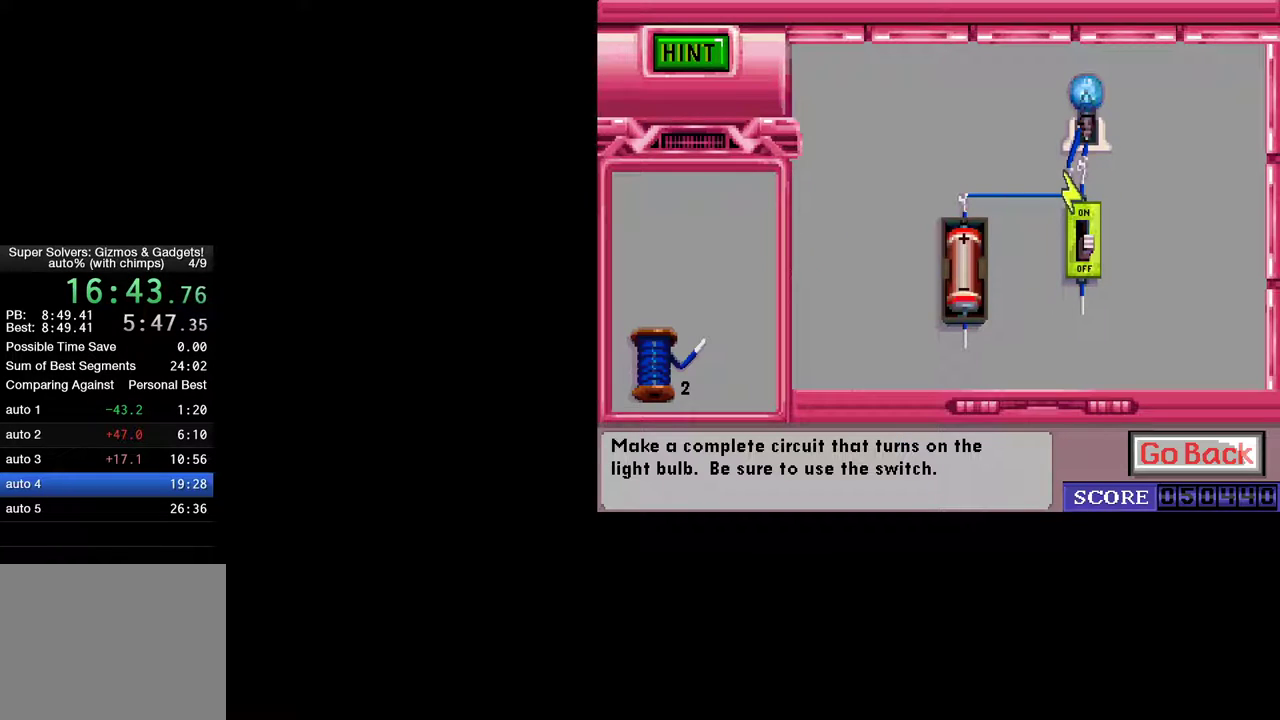
{"keys": [], "mouse": [], "mouse_move": "left", "events": []}
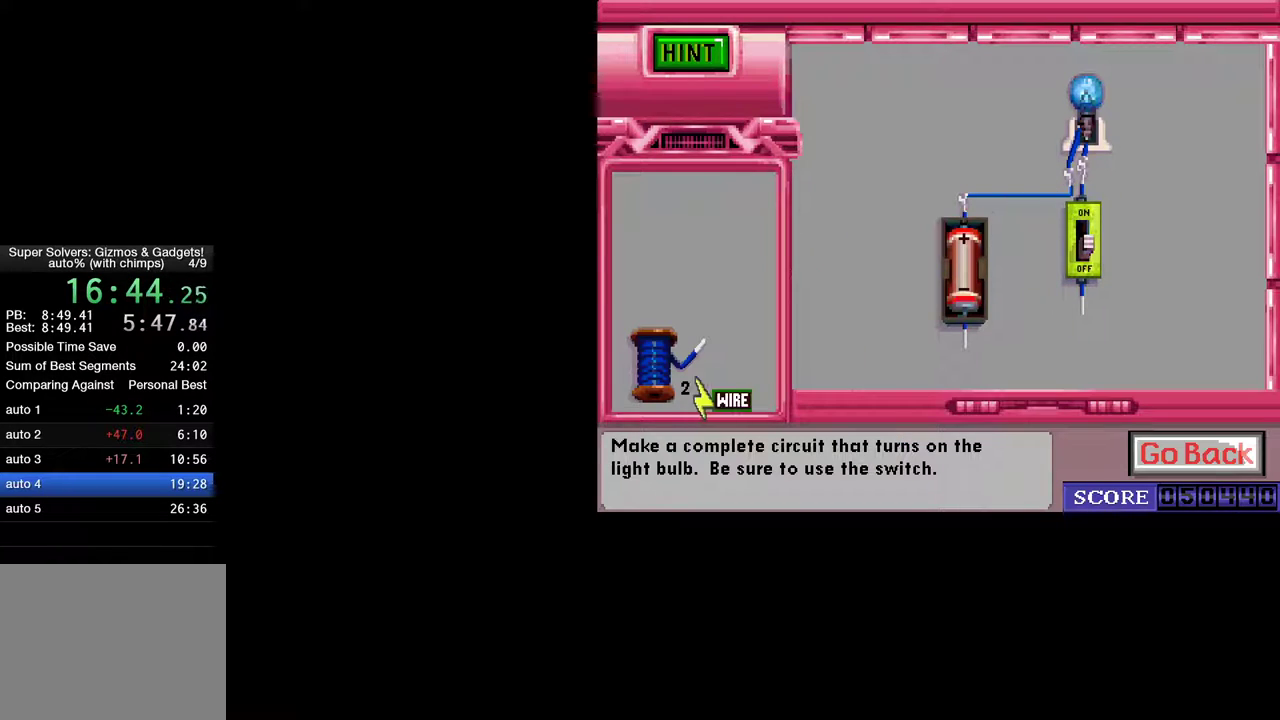
{"keys": [], "mouse": [], "mouse_move": "still", "events": [[67, "mouse_left", "down"], [117, "mouse_left", "up"]]}
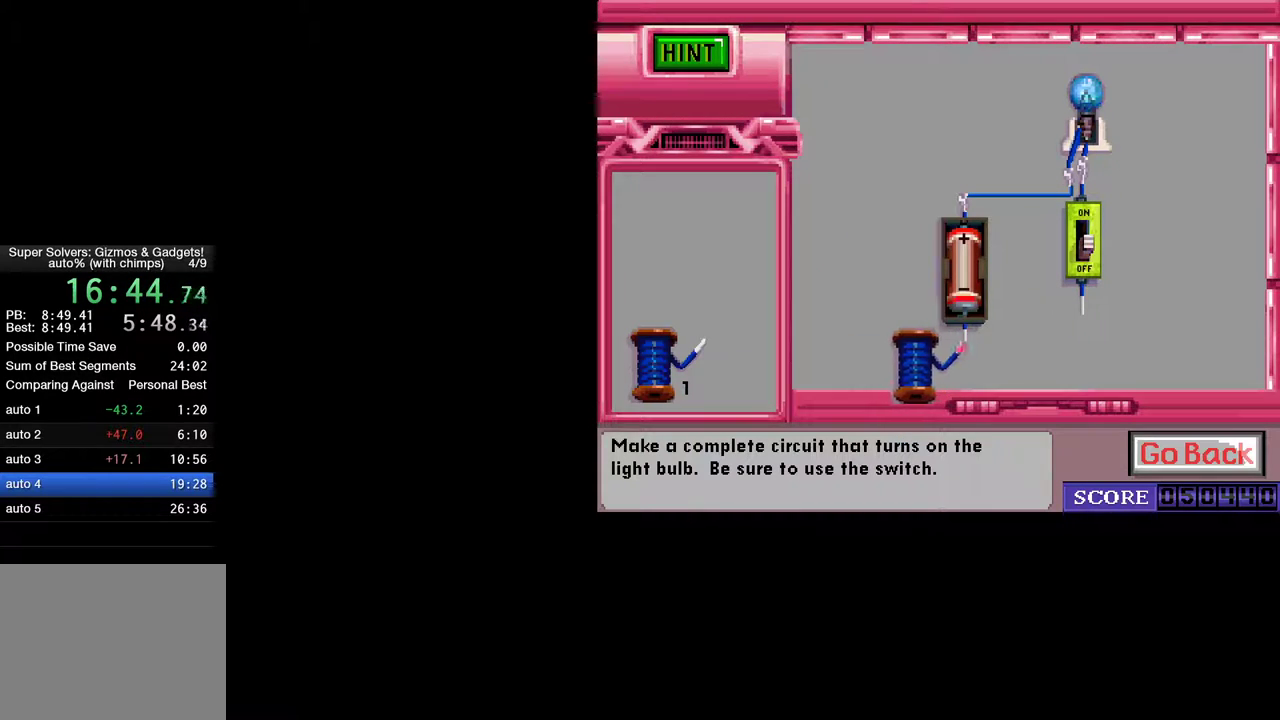
{"keys": [], "mouse": [], "mouse_move": "still", "events": [[83, "mouse_left", "down"], [133, "mouse_left", "up"]]}
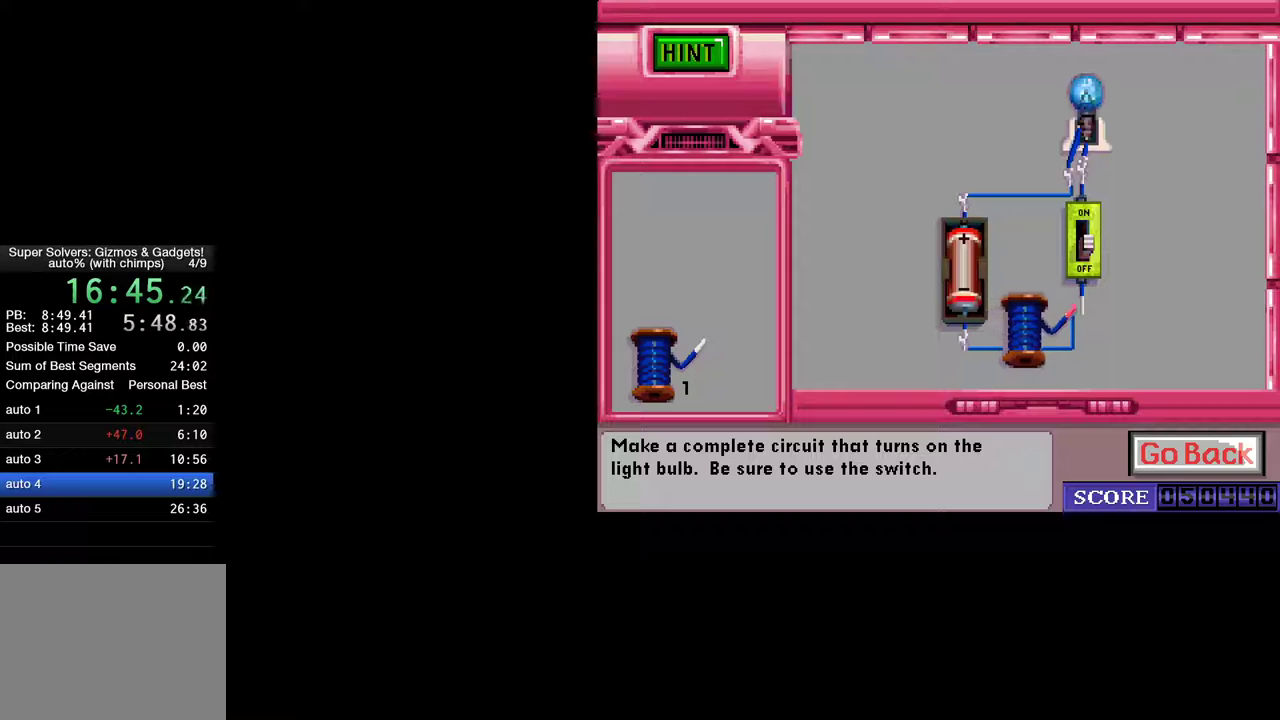
{"keys": [], "mouse": [], "mouse_move": "up-right", "events": [[233, "mouse_left", "down"], [283, "mouse_left", "up"]]}
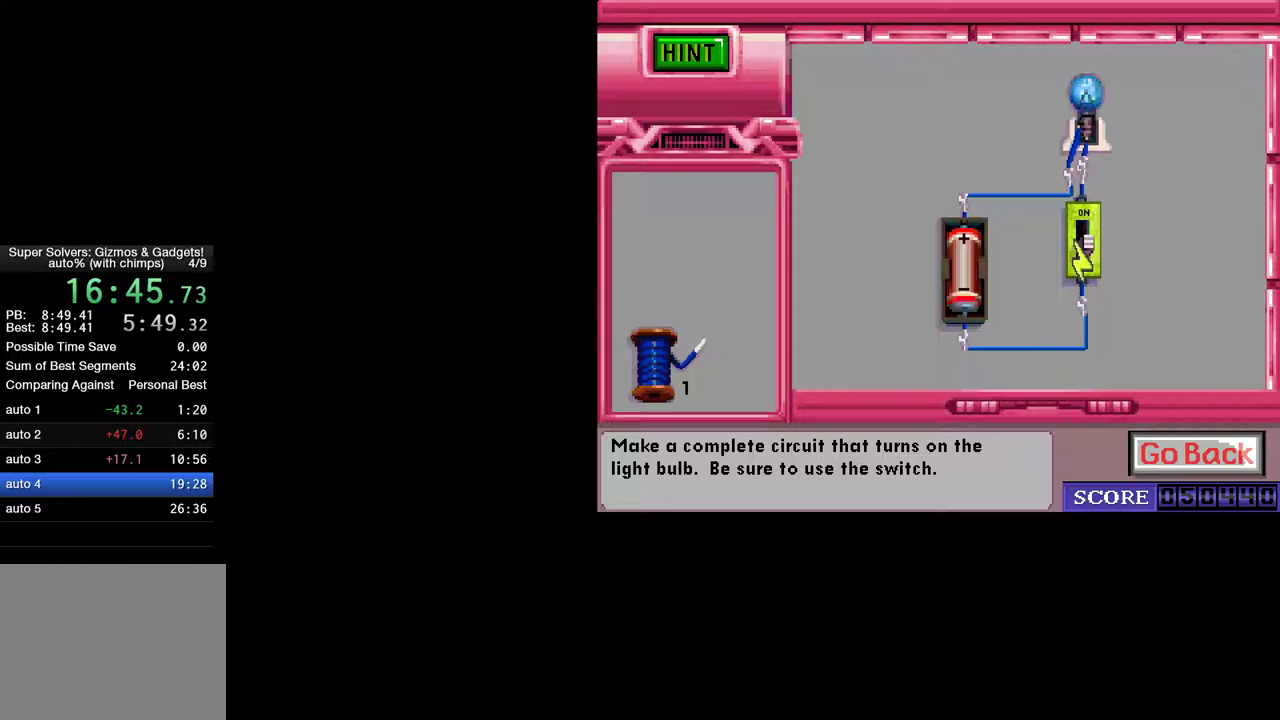
{"keys": [], "mouse": ["left"], "mouse_move": "down-left", "events": [[200, "mouse_left", "down"], [250, "mouse_left", "up"], [483, "mouse_left", "down"]]}
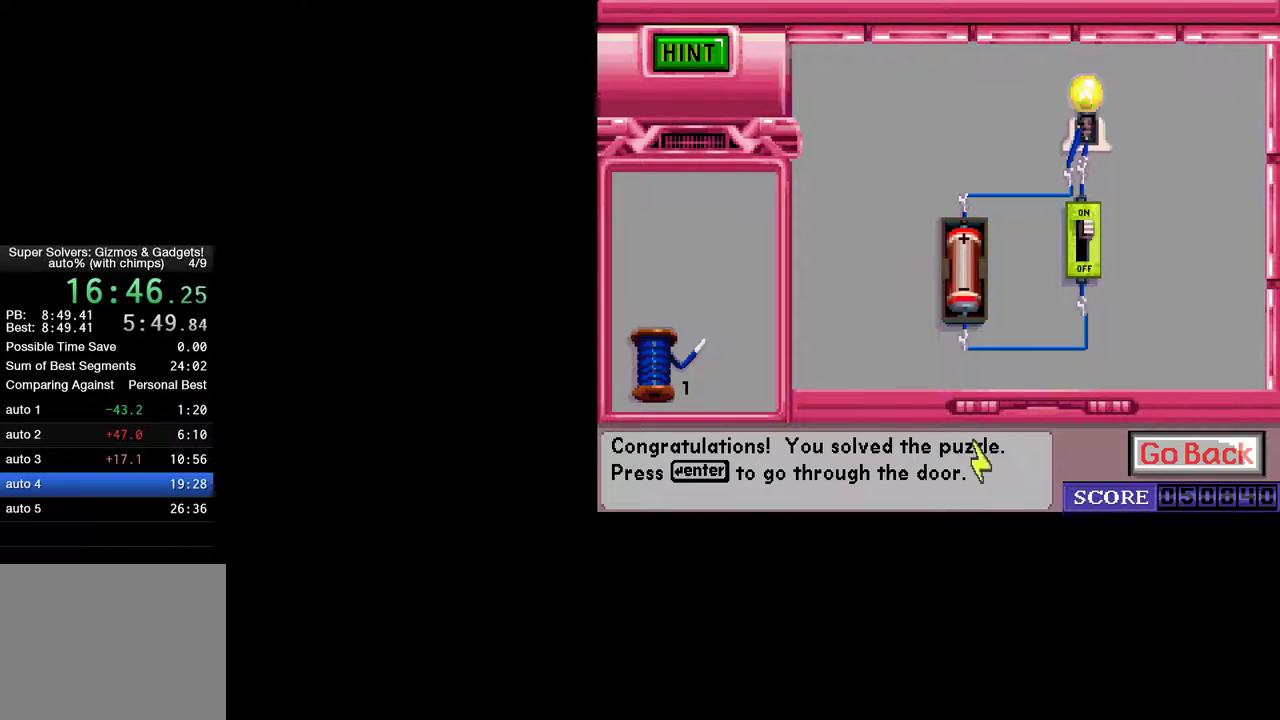
{"keys": [], "mouse": [], "mouse_move": "still", "events": [[83, "mouse_left", "up"]]}
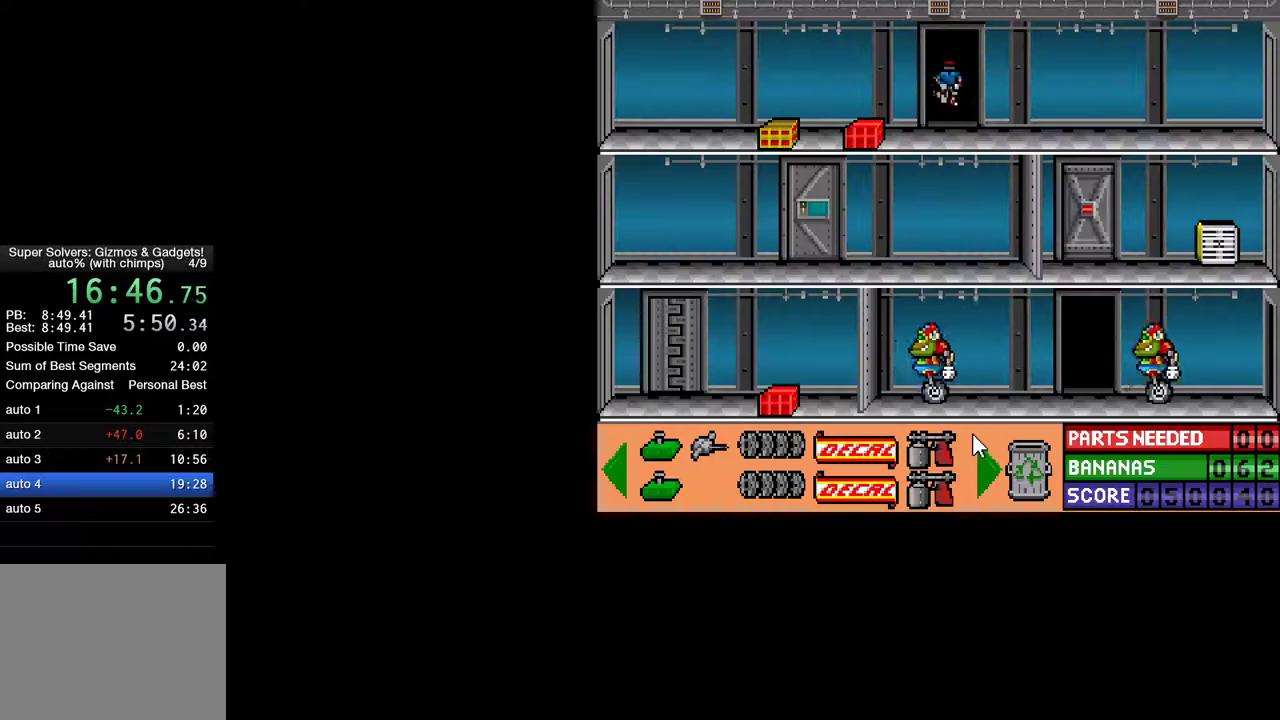
{"keys": ["ctrl", "left"], "mouse": [], "mouse_move": "still", "events": [[417, "ctrl", "down"], [417, "left", "down"]]}
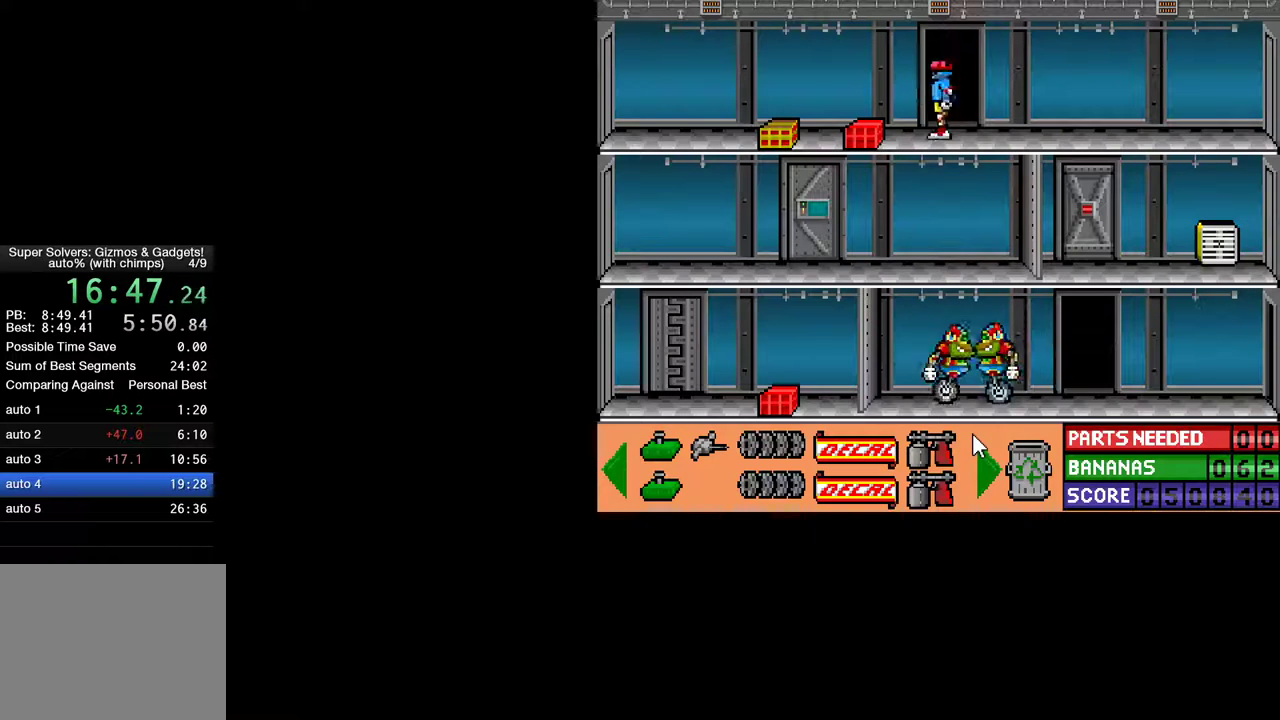
{"keys": ["down"], "mouse": [], "mouse_move": "still", "events": [[400, "ctrl", "up"], [433, "left", "up"], [483, "down", "down"]]}
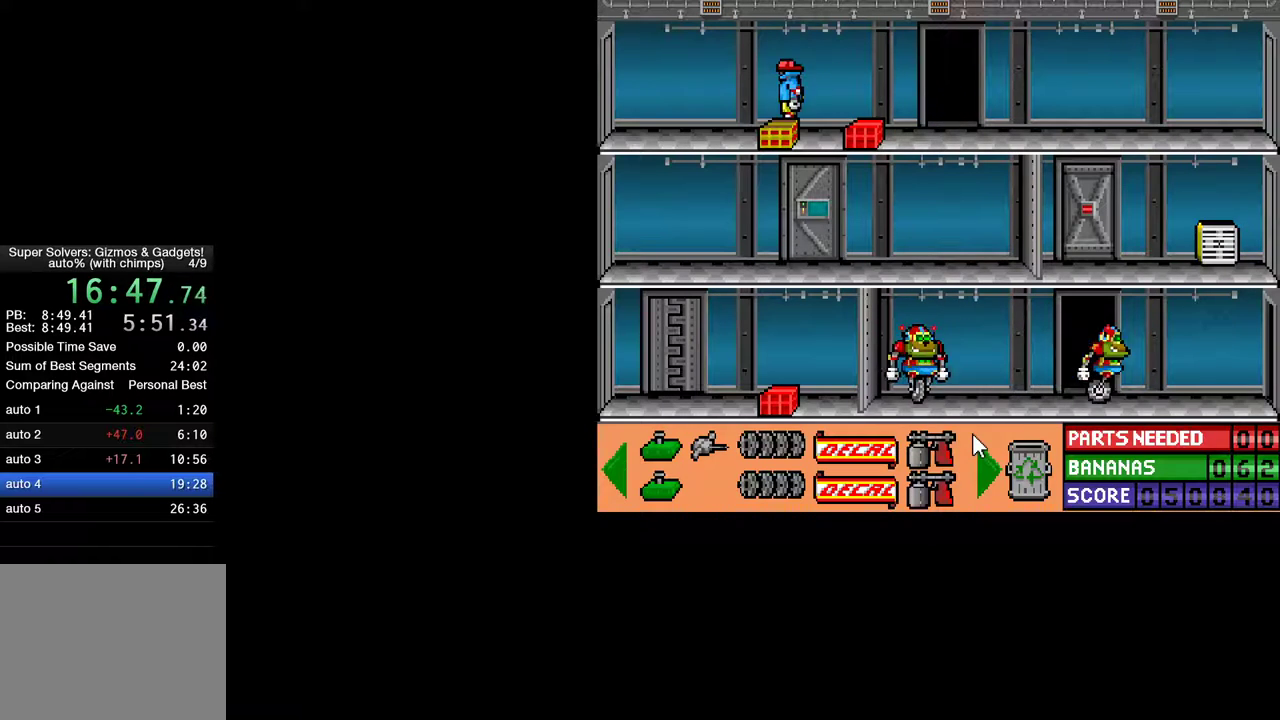
{"keys": ["ctrl", "right"], "mouse": [], "mouse_move": "still", "events": [[67, "down", "up"], [183, "ctrl", "down"], [217, "right", "down"]]}
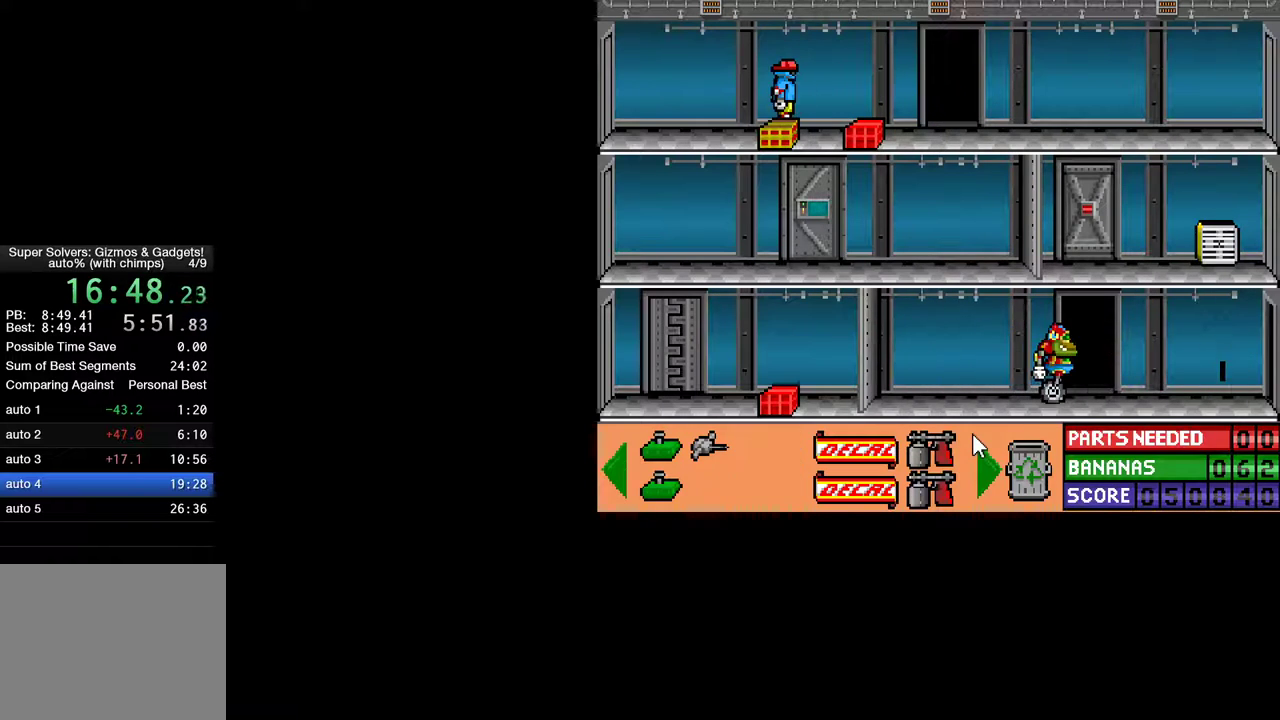
{"keys": ["ctrl", "right"], "mouse": [], "mouse_move": "still", "events": []}
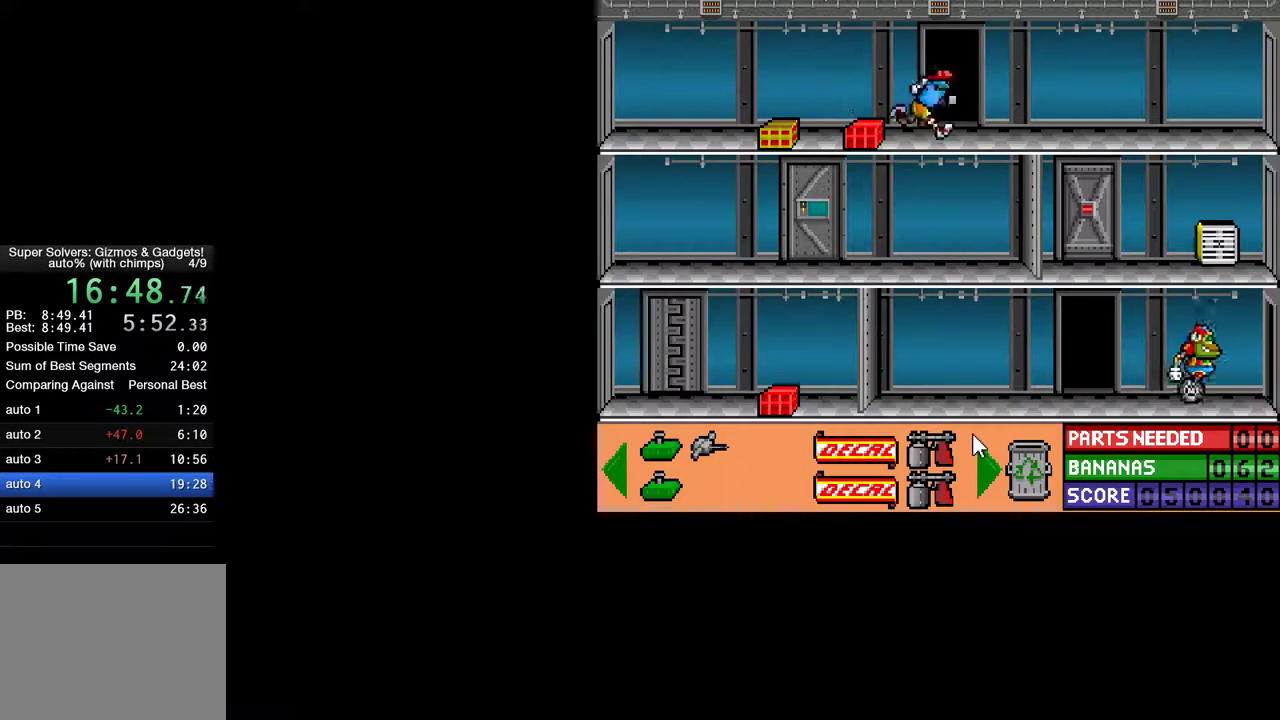
{"keys": [], "mouse": [], "mouse_move": "still", "events": [[117, "right", "up"], [167, "ctrl", "up"], [167, "up", "down"], [250, "up", "up"]]}
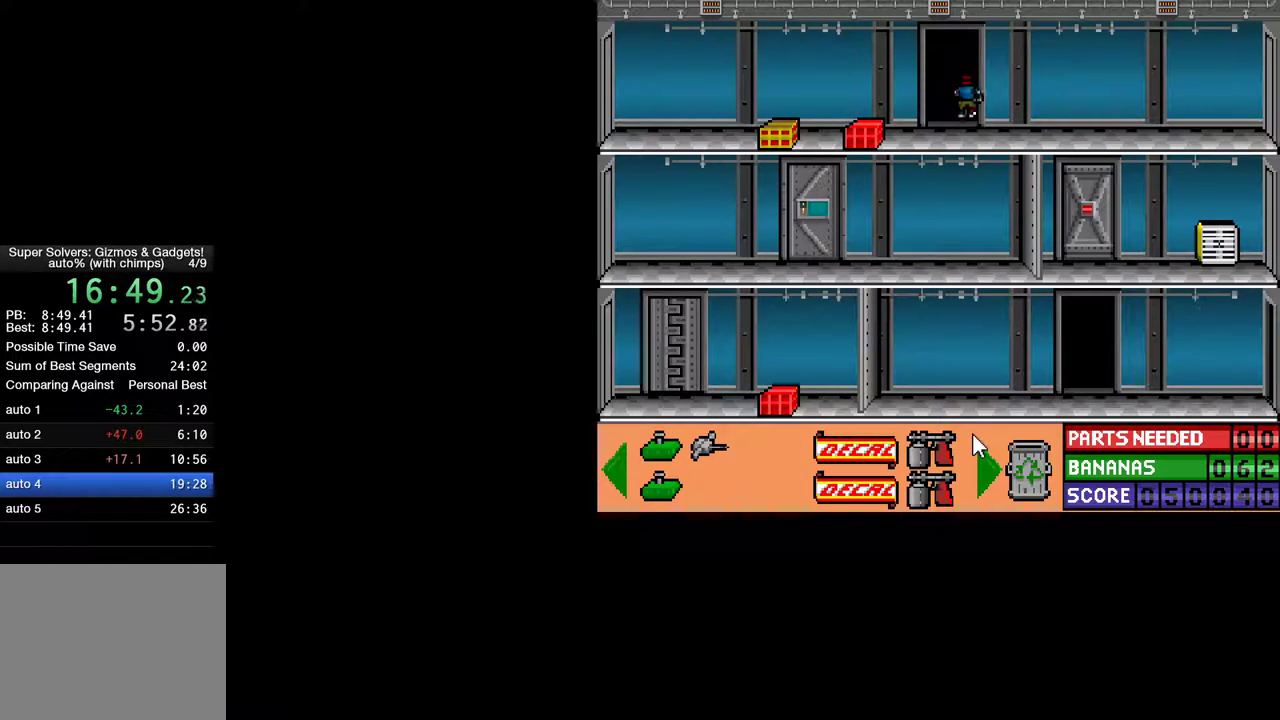
{"keys": [], "mouse": [], "mouse_move": "still", "events": []}
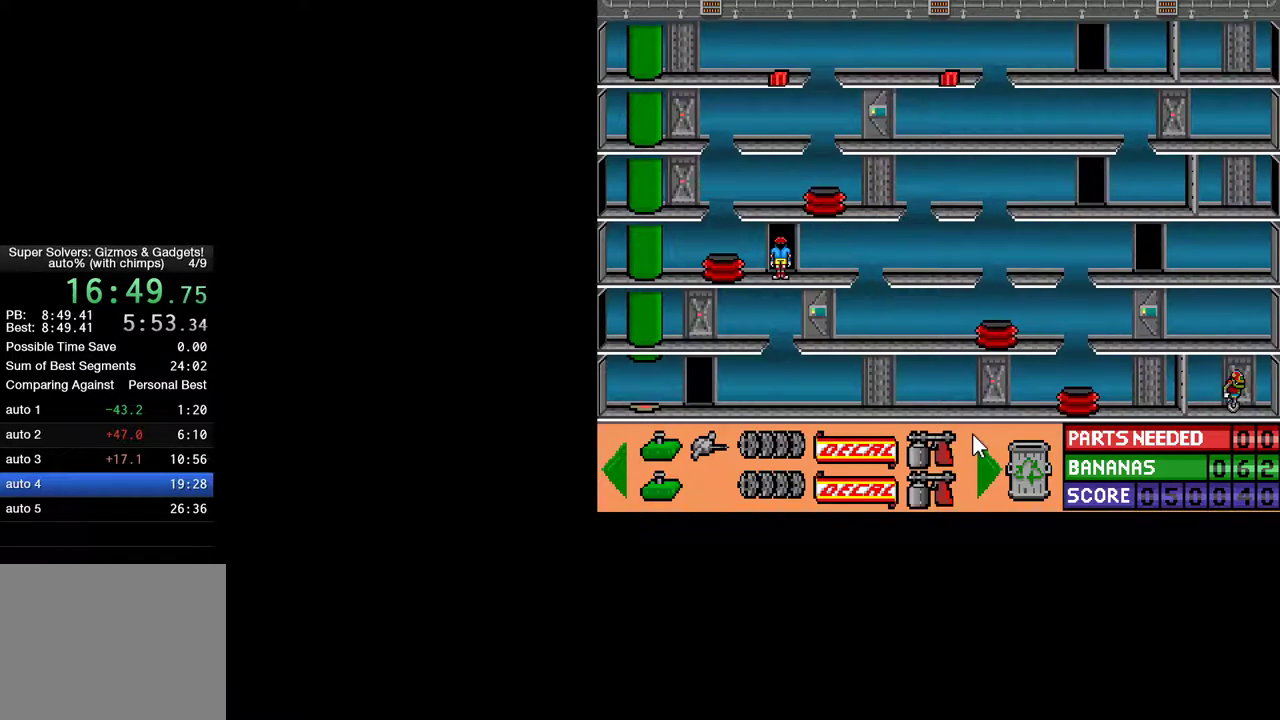
{"keys": [], "mouse": [], "mouse_move": "still", "events": []}
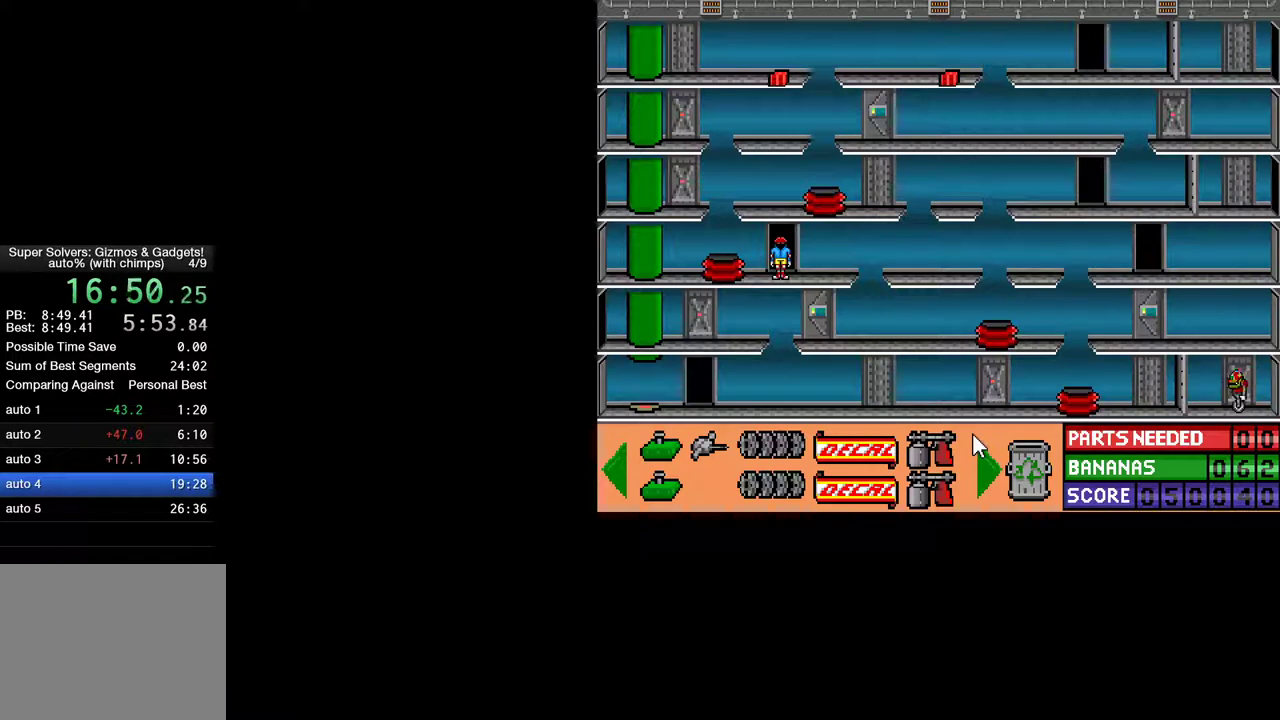
{"keys": ["ctrl", "right"], "mouse": [], "mouse_move": "still", "events": [[67, "ctrl", "down"], [117, "right", "down"]]}
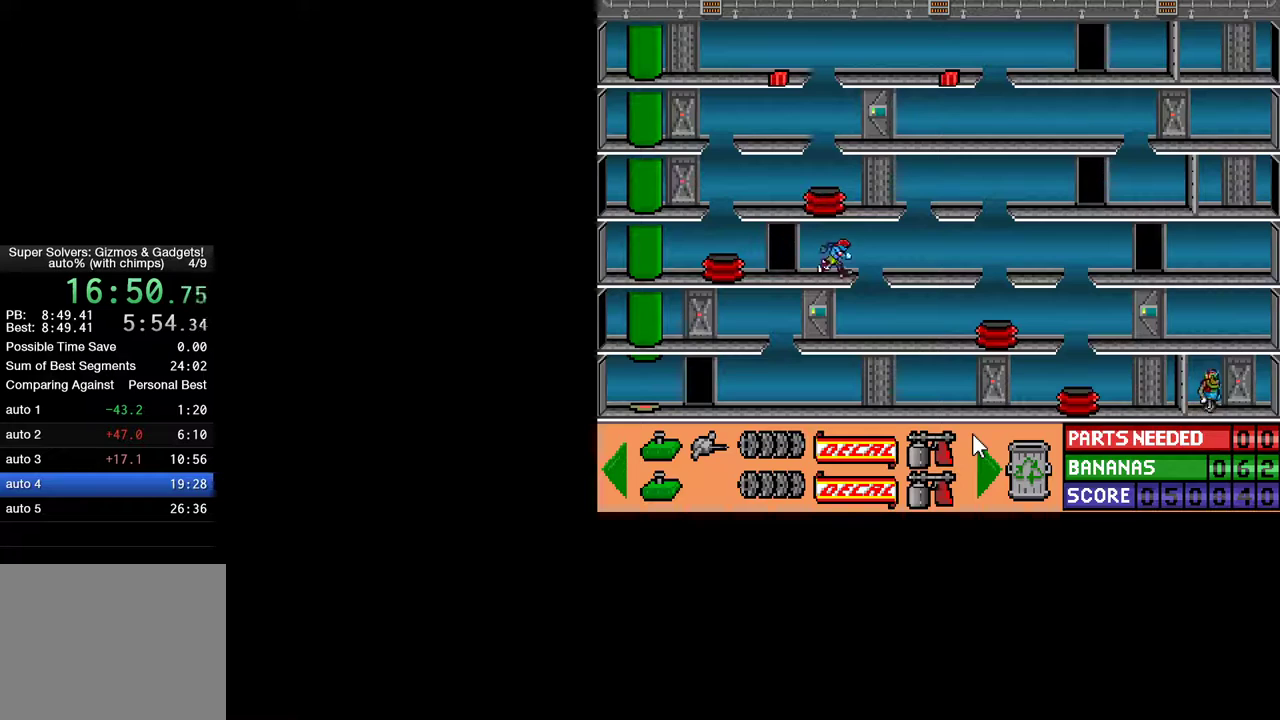
{"keys": [], "mouse": [], "mouse_move": "still", "events": [[217, "ctrl", "up"], [217, "right", "up"]]}
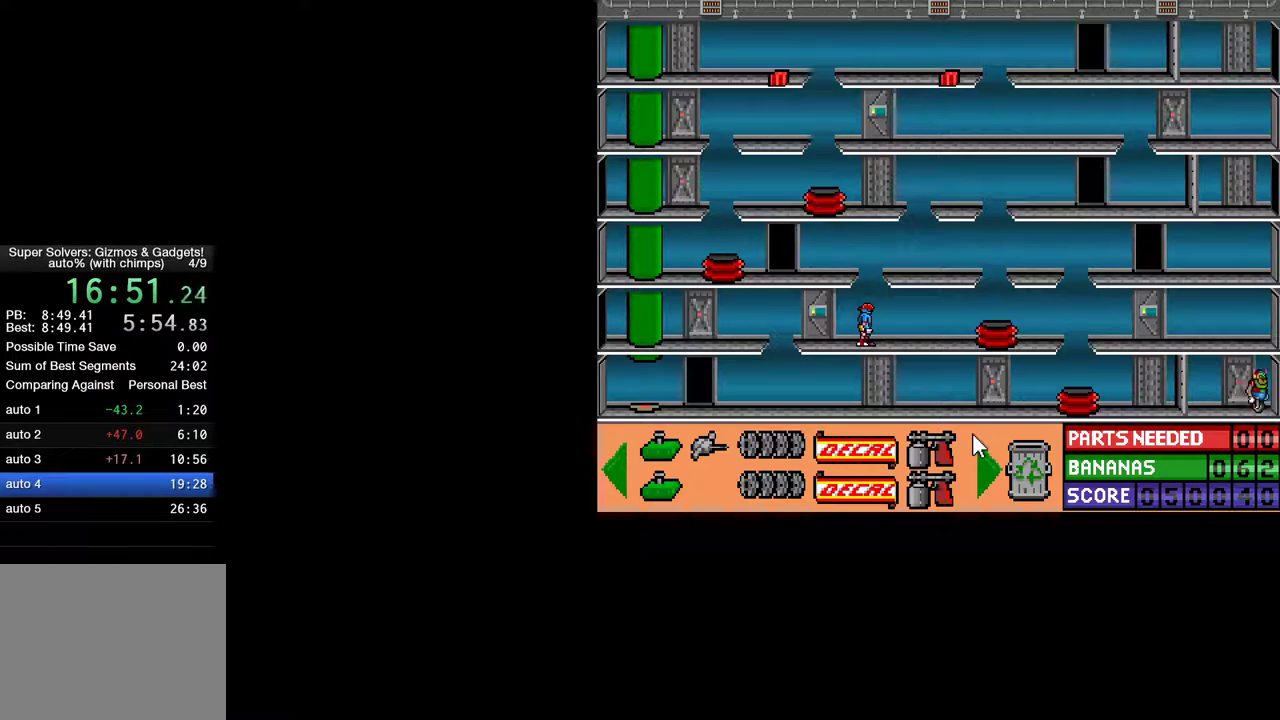
{"keys": [], "mouse": [], "mouse_move": "still", "events": []}
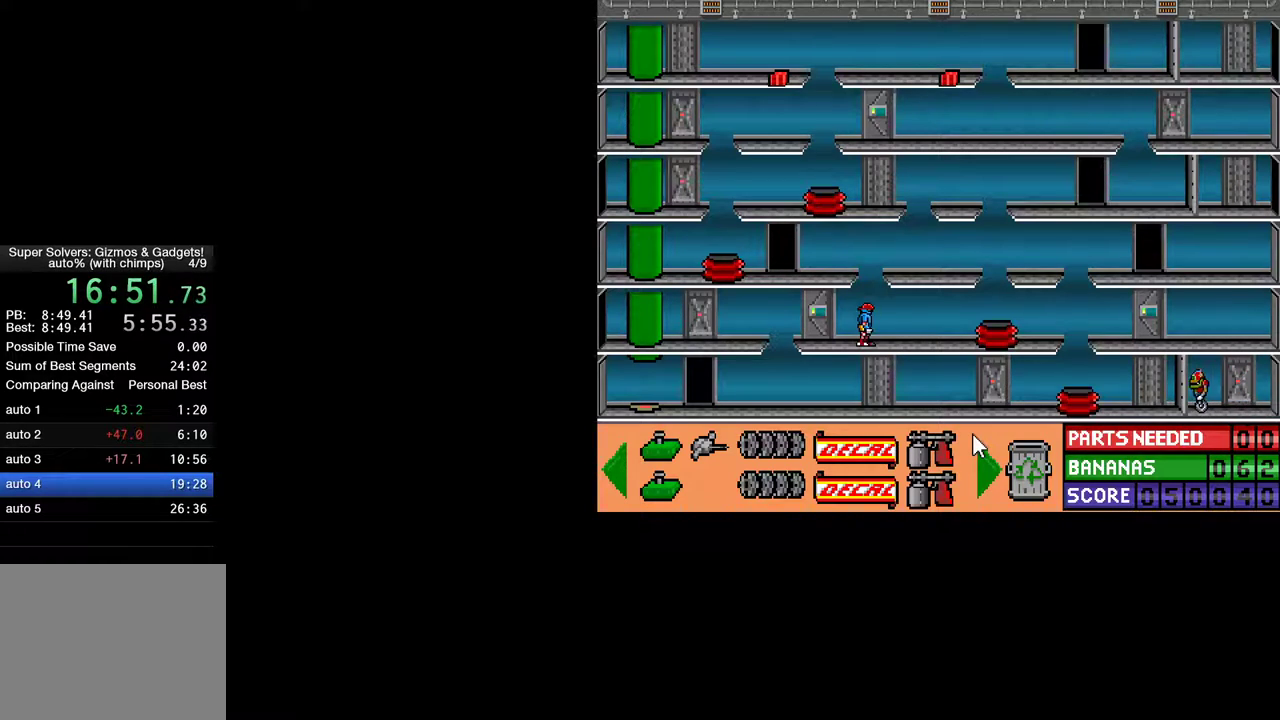
{"keys": [], "mouse": [], "mouse_move": "still", "events": []}
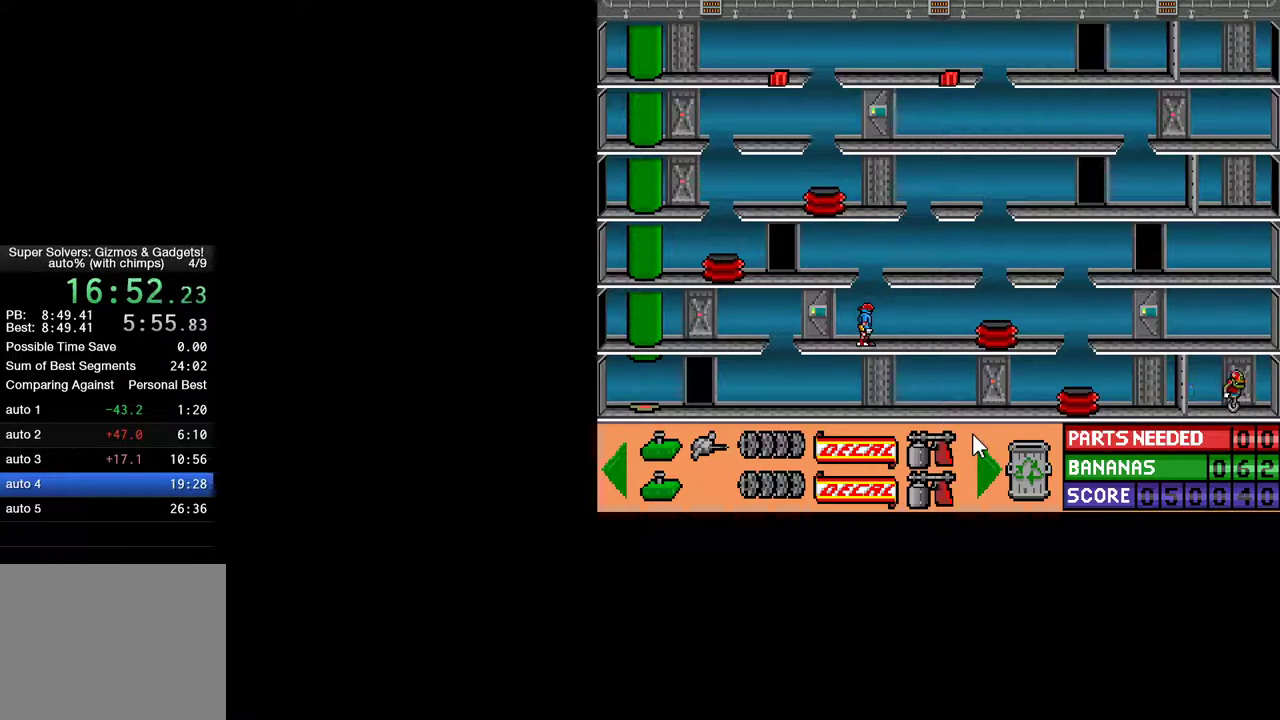
{"keys": ["right"], "mouse": [], "mouse_move": "still", "events": [[33, "ctrl", "down"], [33, "right", "down"], [133, "up", "down"], [317, "up", "up"], [400, "ctrl", "up"]]}
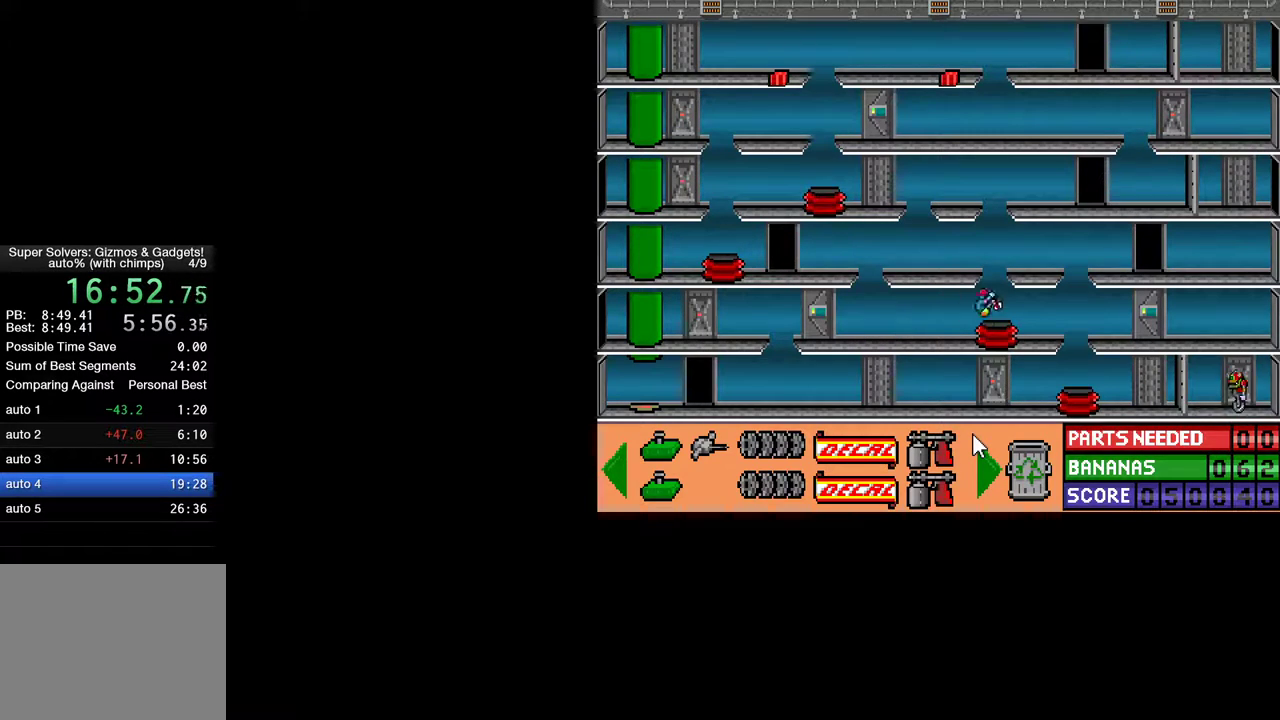
{"keys": ["left"], "mouse": [], "mouse_move": "still", "events": [[50, "right", "up"], [183, "left", "down"]]}
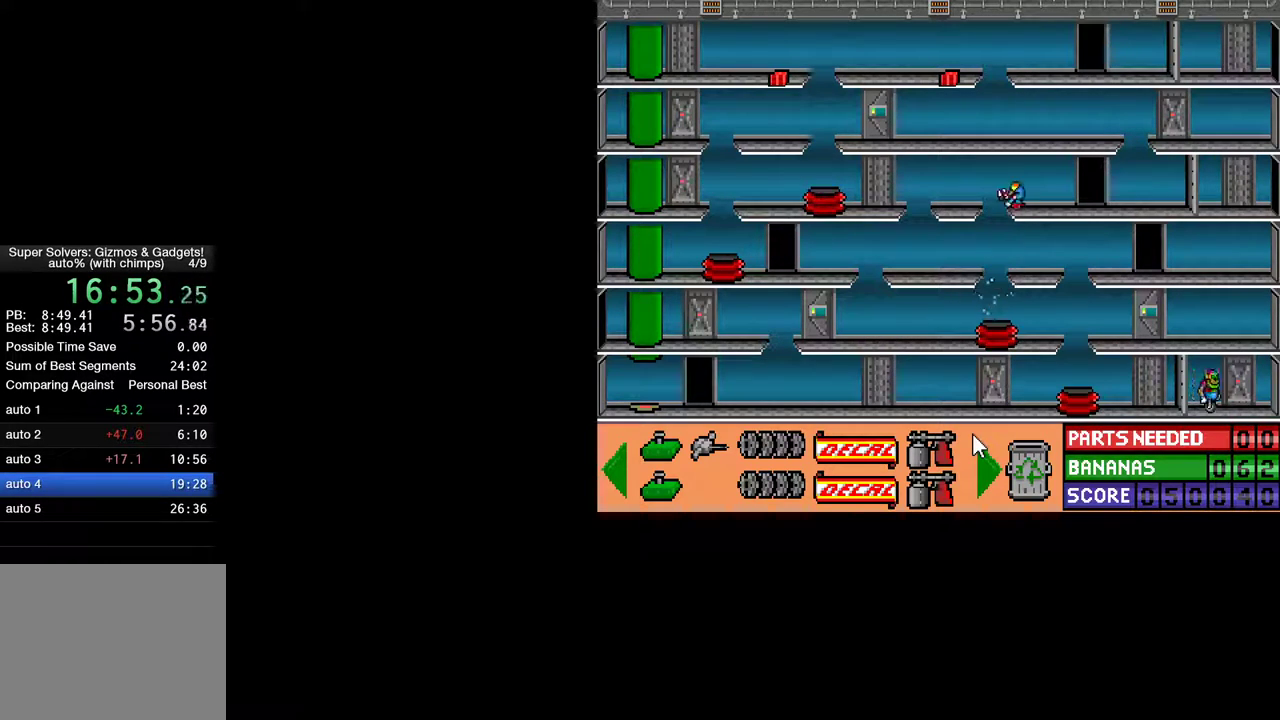
{"keys": [], "mouse": [], "mouse_move": "still", "events": [[167, "left", "up"]]}
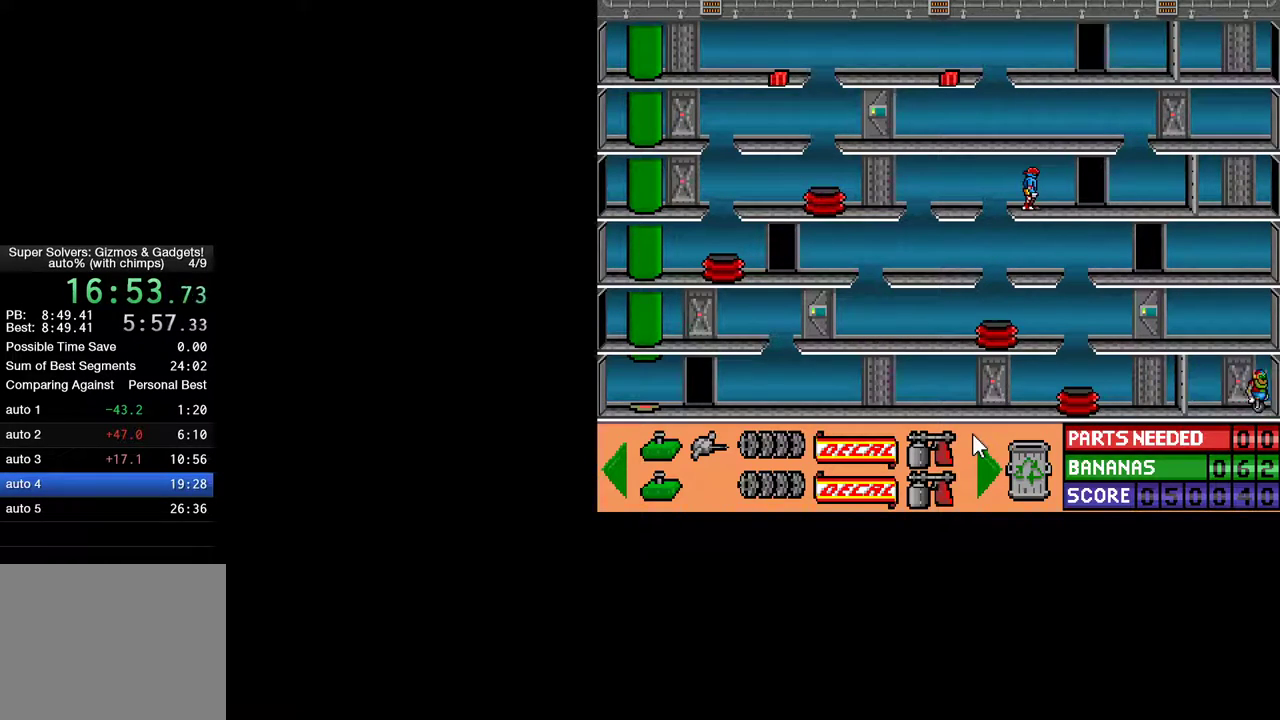
{"keys": ["ctrl", "left", "up"], "mouse": [], "mouse_move": "still", "events": [[33, "left", "down"], [83, "ctrl", "down"], [217, "up", "down"]]}
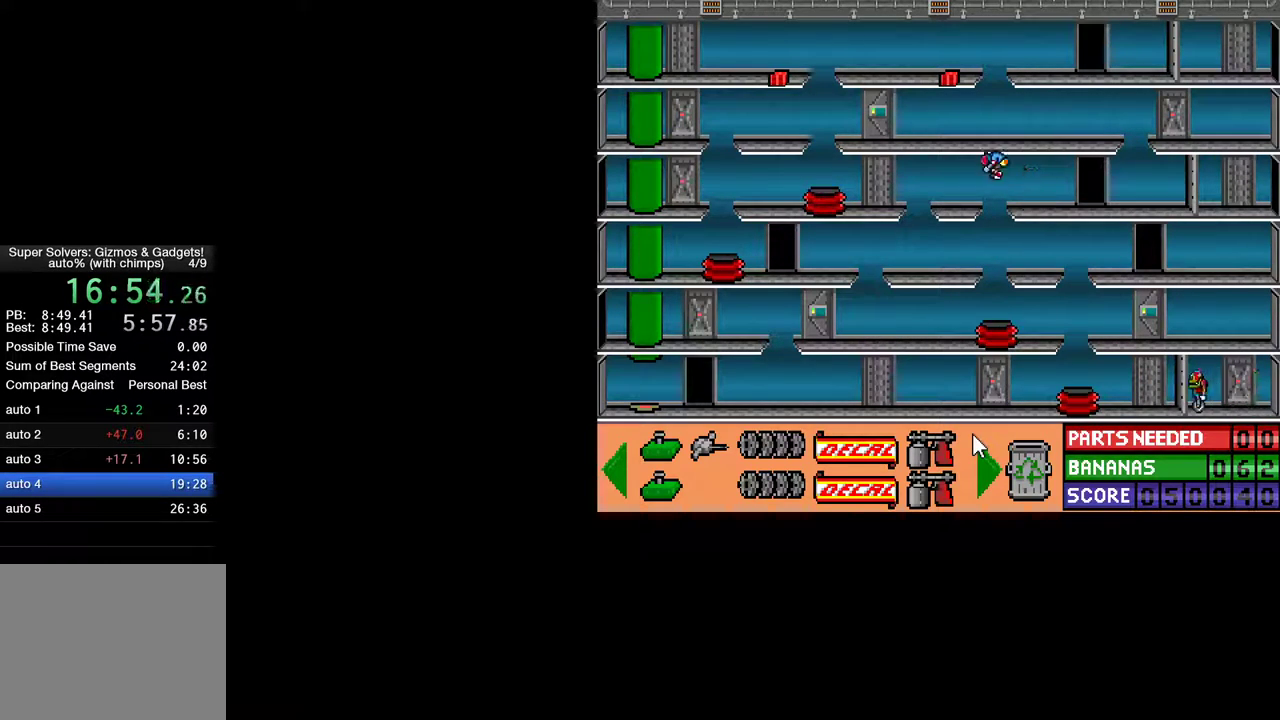
{"keys": ["ctrl", "left"], "mouse": [], "mouse_move": "still", "events": [[467, "up", "up"]]}